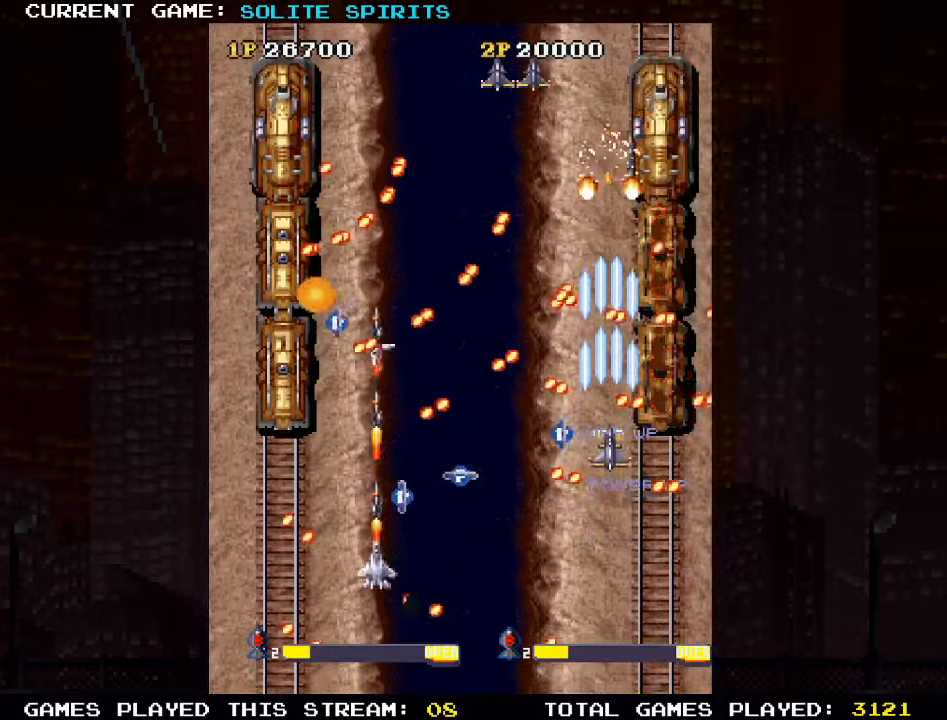
Gameplay with a controller (arcade stick); each line is a JSON object with the inputs held at the frame after it (dt_ms = milliseconds from this image to that frame). "events" lists button and stick changes between this image and that frame as [ms after this image, input, new state], when the widget could be followed in between. Not read: L3 R3.
{"dt_ms": 500, "buttons": ["SQUARE"], "left_stick": "down", "events": [[17, "SQUARE", "up"], [67, "SQUARE", "down"], [117, "SQUARE", "up"], [150, "left_stick", "left"], [167, "SQUARE", "down"], [233, "left_stick", "center"], [250, "SQUARE", "up"], [267, "SQUARE", "down"], [333, "SQUARE", "up"], [333, "left_stick", "left"], [383, "SQUARE", "down"], [450, "SQUARE", "up"], [450, "left_stick", "down"], [483, "SQUARE", "down"]]}
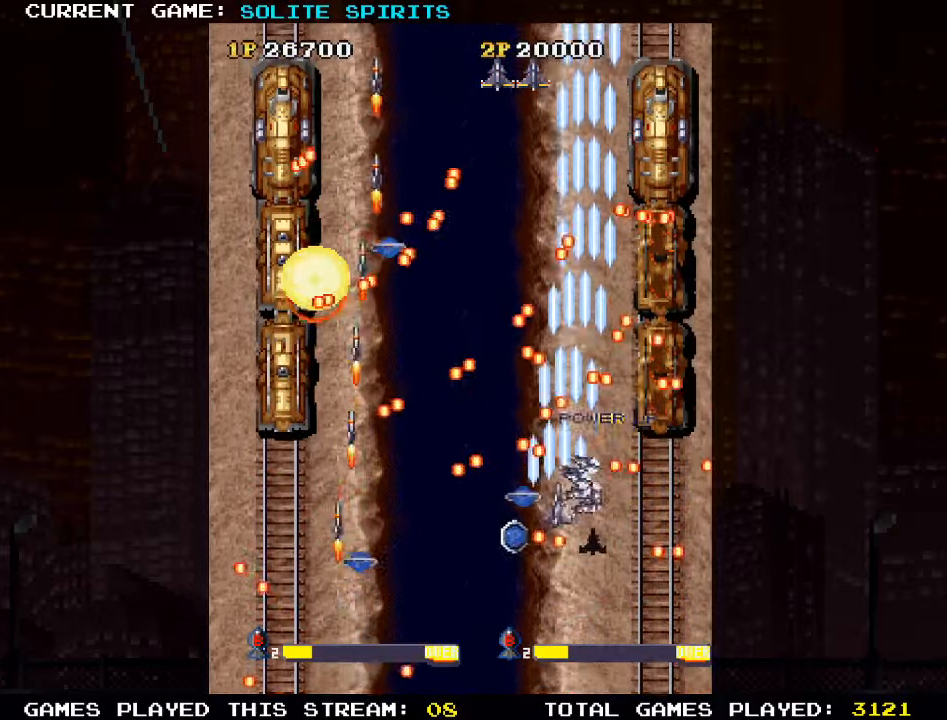
{"dt_ms": 500, "buttons": ["SQUARE"], "left_stick": "center", "events": [[33, "SQUARE", "up"], [50, "left_stick", "center"], [83, "SQUARE", "down"], [150, "SQUARE", "up"], [200, "SQUARE", "down"], [267, "SQUARE", "up"], [283, "SQUARE", "down"], [400, "SQUARE", "up"], [484, "SQUARE", "down"]]}
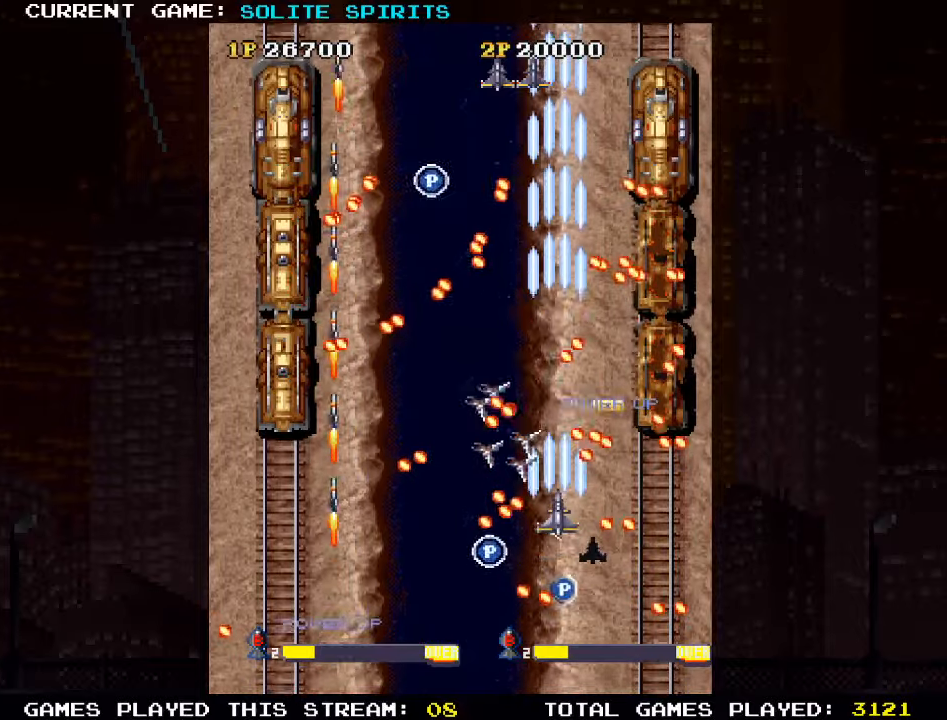
{"dt_ms": 500, "buttons": ["SQUARE"], "left_stick": "center", "events": [[67, "SQUARE", "up"], [167, "SQUARE", "down"], [217, "left_stick", "left"], [250, "SQUARE", "up"], [350, "SQUARE", "down"], [417, "SQUARE", "up"], [417, "left_stick", "center"], [467, "SQUARE", "down"]]}
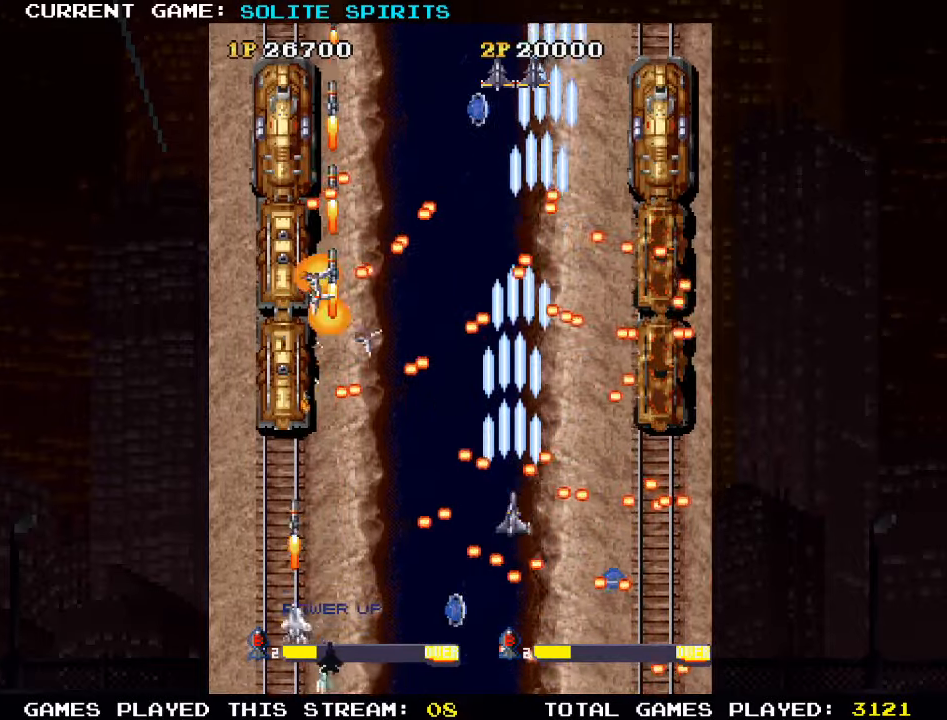
{"dt_ms": 500, "buttons": ["SQUARE"], "left_stick": "right", "events": [[67, "SQUARE", "up"], [150, "SQUARE", "down"], [250, "SQUARE", "up"], [300, "left_stick", "up"], [334, "SQUARE", "down"], [417, "SQUARE", "up"], [417, "left_stick", "right"], [500, "SQUARE", "down"]]}
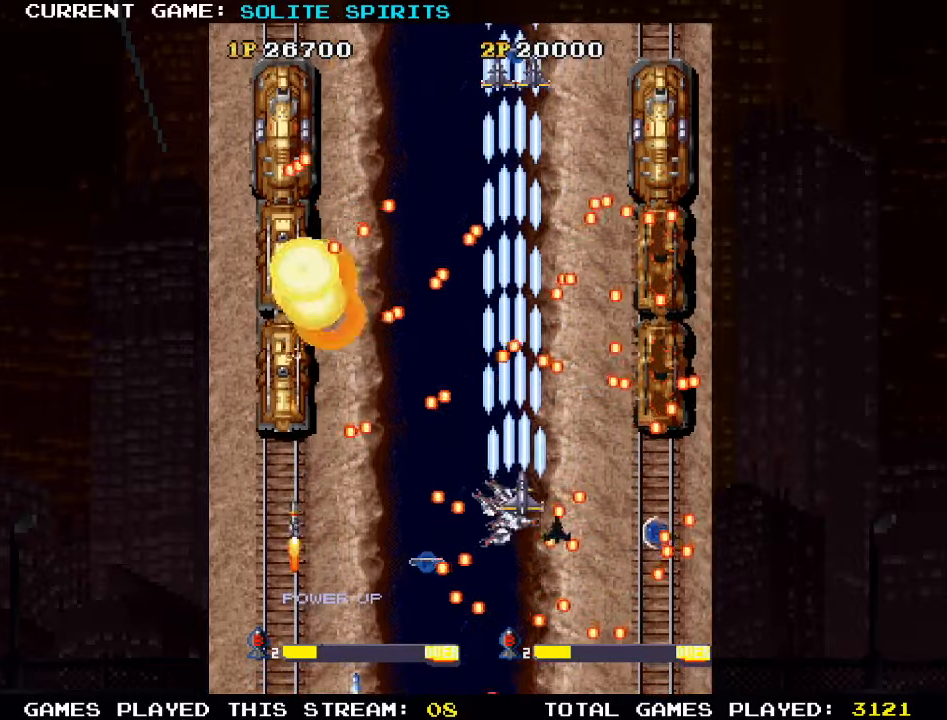
{"dt_ms": 500, "buttons": ["SQUARE"], "left_stick": "right", "events": [[100, "SQUARE", "up"], [184, "SQUARE", "down"], [267, "SQUARE", "up"], [350, "SQUARE", "down"], [434, "SQUARE", "up"], [500, "SQUARE", "down"]]}
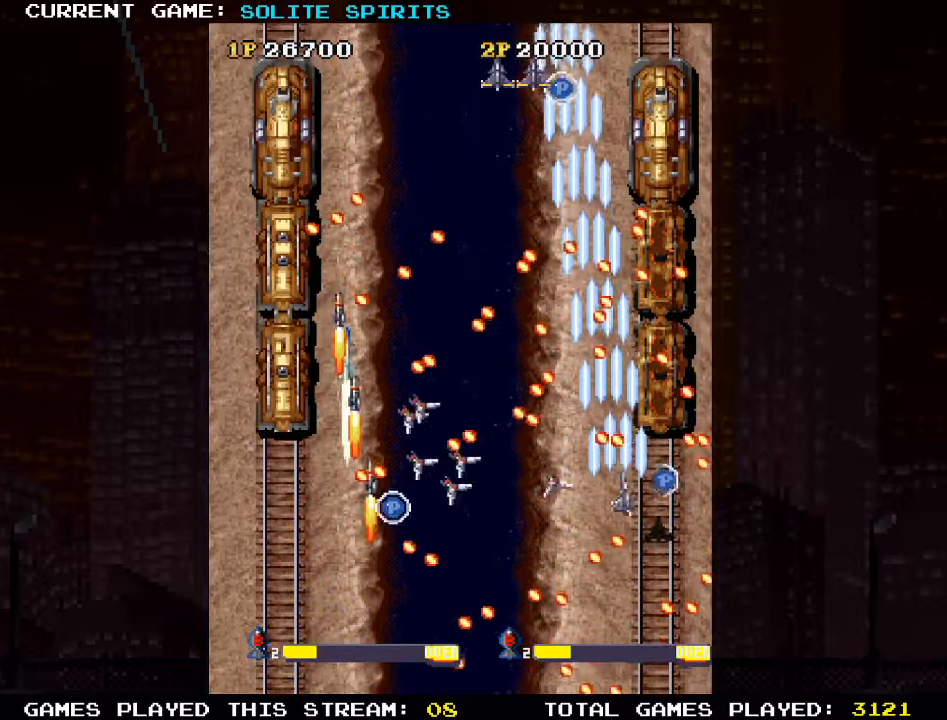
{"dt_ms": 500, "buttons": ["SQUARE"], "left_stick": "center", "events": [[100, "SQUARE", "up"], [117, "left_stick", "center"], [167, "SQUARE", "down"], [267, "SQUARE", "up"], [317, "SQUARE", "down"], [350, "left_stick", "up"], [417, "SQUARE", "up"], [484, "left_stick", "center"], [500, "SQUARE", "down"]]}
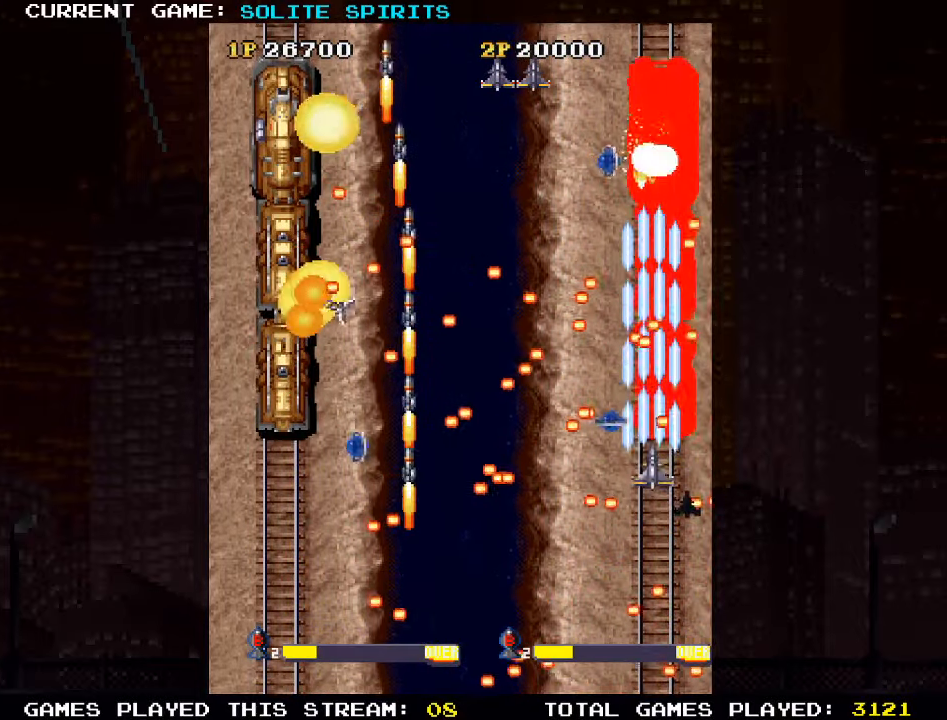
{"dt_ms": 500, "buttons": ["SQUARE"], "left_stick": "center", "events": [[17, "left_stick", "down"], [100, "SQUARE", "up"], [167, "SQUARE", "down"], [250, "SQUARE", "up"], [334, "SQUARE", "down"], [384, "left_stick", "center"], [417, "SQUARE", "up"], [500, "SQUARE", "down"]]}
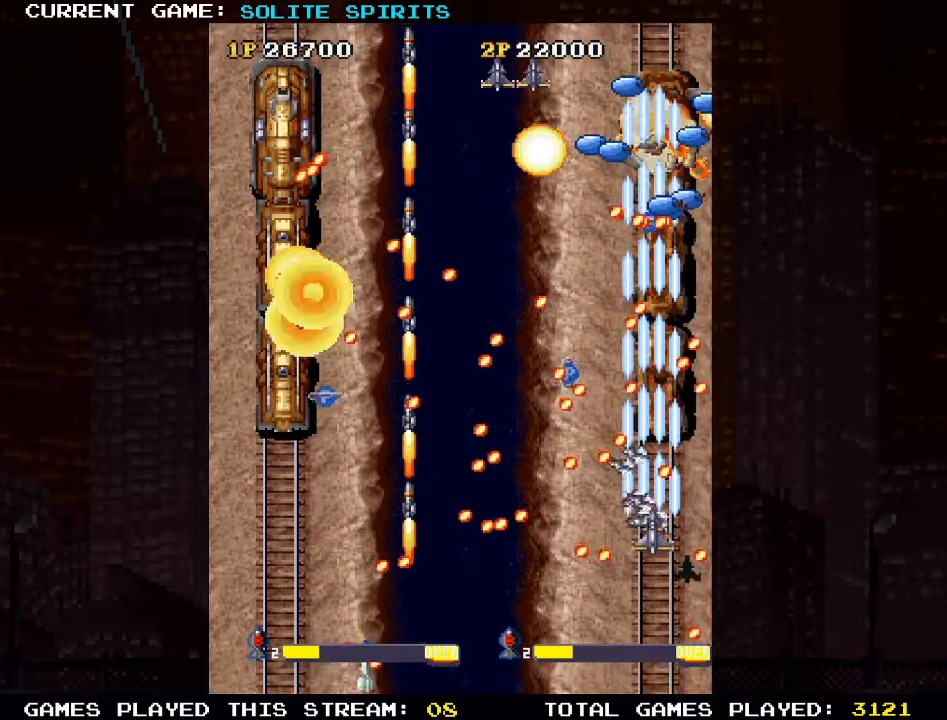
{"dt_ms": 500, "buttons": [], "left_stick": "center", "events": [[84, "left_stick", "left"], [100, "SQUARE", "up"], [167, "SQUARE", "down"], [267, "SQUARE", "up"], [317, "left_stick", "center"], [350, "SQUARE", "down"], [450, "SQUARE", "up"]]}
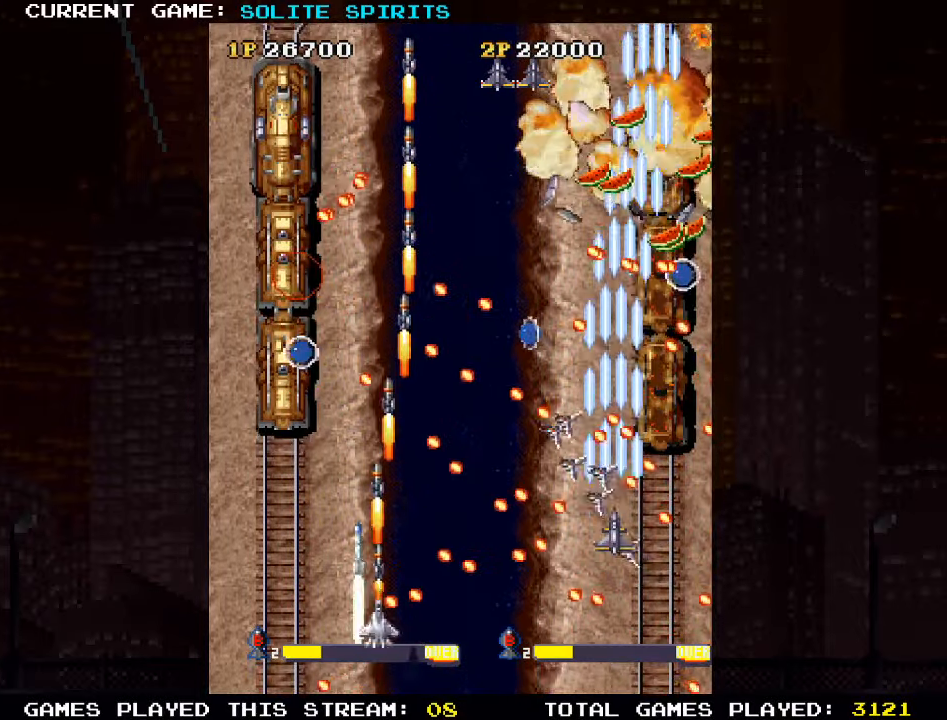
{"dt_ms": 500, "buttons": [], "left_stick": "center", "events": [[17, "SQUARE", "down"], [67, "left_stick", "left"], [117, "SQUARE", "up"], [150, "left_stick", "center"], [200, "SQUARE", "down"], [284, "SQUARE", "up"], [334, "SQUARE", "down"], [450, "SQUARE", "up"]]}
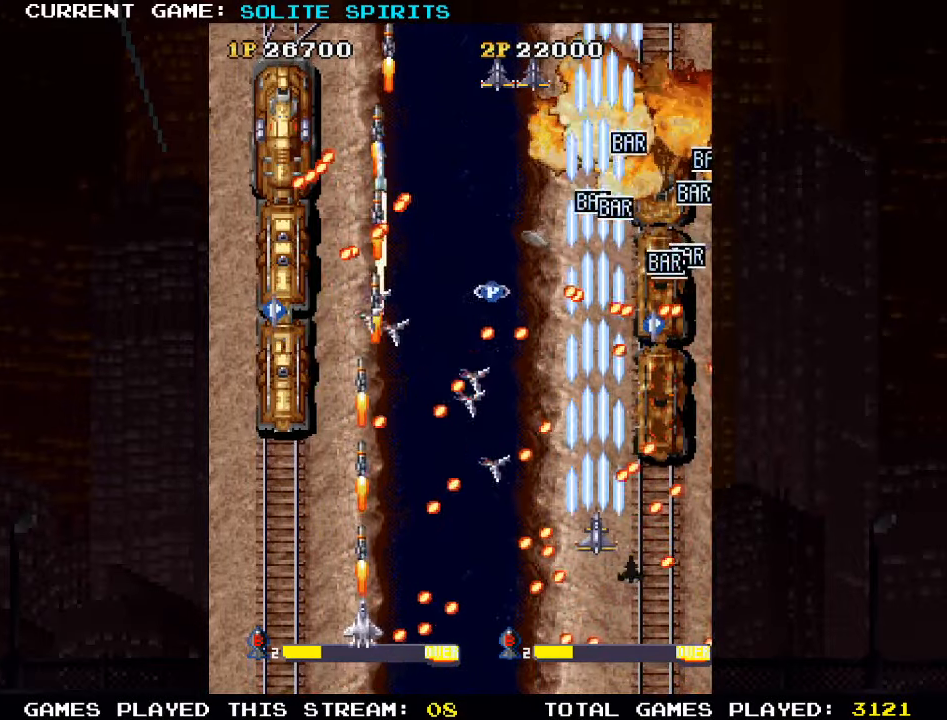
{"dt_ms": 500, "buttons": [], "left_stick": "left", "events": [[17, "SQUARE", "down"], [117, "SQUARE", "up"], [184, "left_stick", "left"], [200, "SQUARE", "down"], [300, "SQUARE", "up"], [334, "left_stick", "center"], [367, "SQUARE", "down"], [467, "SQUARE", "up"], [500, "left_stick", "left"]]}
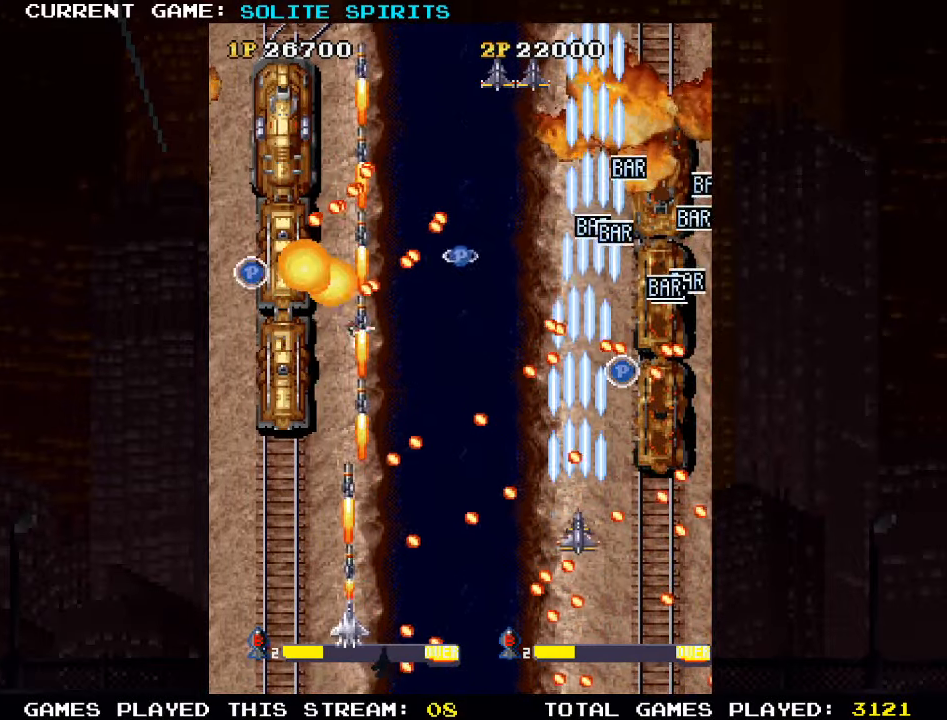
{"dt_ms": 500, "buttons": [], "left_stick": "center", "events": [[50, "SQUARE", "down"], [84, "left_stick", "center"], [134, "SQUARE", "up"], [234, "SQUARE", "down"], [267, "left_stick", "up"], [317, "SQUARE", "up"], [400, "SQUARE", "down"], [484, "SQUARE", "up"], [500, "left_stick", "center"]]}
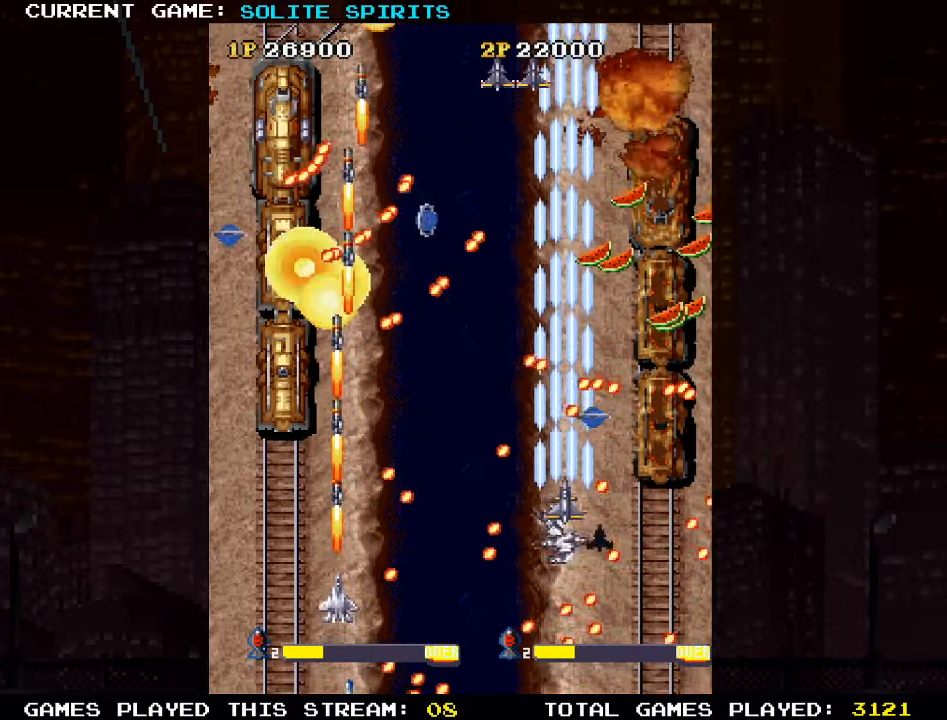
{"dt_ms": 500, "buttons": [], "left_stick": "up", "events": [[84, "SQUARE", "down"], [167, "SQUARE", "up"], [184, "left_stick", "up"], [250, "SQUARE", "down"], [334, "SQUARE", "up"], [400, "SQUARE", "down"], [500, "SQUARE", "up"]]}
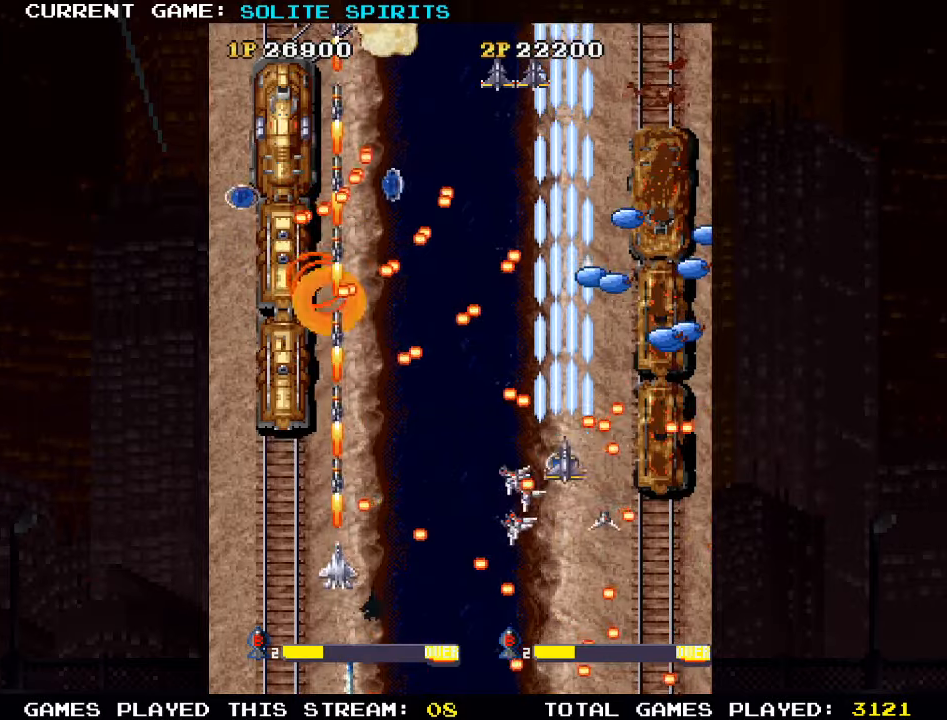
{"dt_ms": 500, "buttons": [], "left_stick": "down-left", "events": [[83, "SQUARE", "down"], [100, "left_stick", "center"], [166, "SQUARE", "up"], [166, "left_stick", "right"], [216, "left_stick", "center"], [250, "SQUARE", "down"], [266, "left_stick", "left"], [316, "SQUARE", "up"], [400, "SQUARE", "down"], [416, "left_stick", "down-left"], [483, "SQUARE", "up"]]}
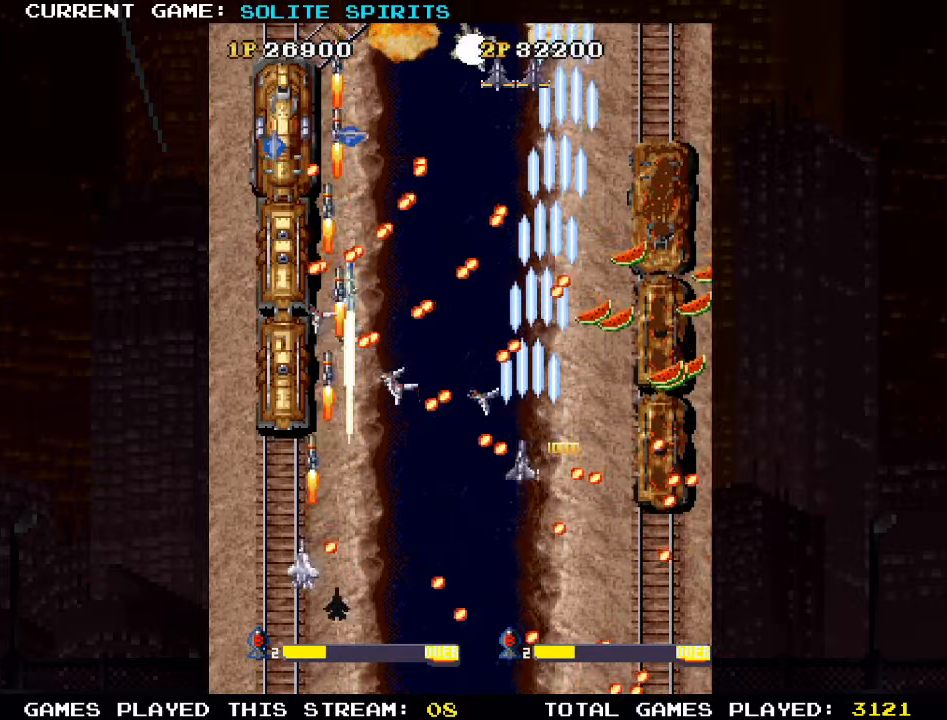
{"dt_ms": 500, "buttons": [], "left_stick": "right", "events": [[50, "SQUARE", "down"], [83, "left_stick", "down-right"], [133, "SQUARE", "up"], [183, "left_stick", "center"], [233, "SQUARE", "down"], [233, "left_stick", "up"], [300, "SQUARE", "up"], [366, "left_stick", "right"], [400, "SQUARE", "down"], [483, "SQUARE", "up"]]}
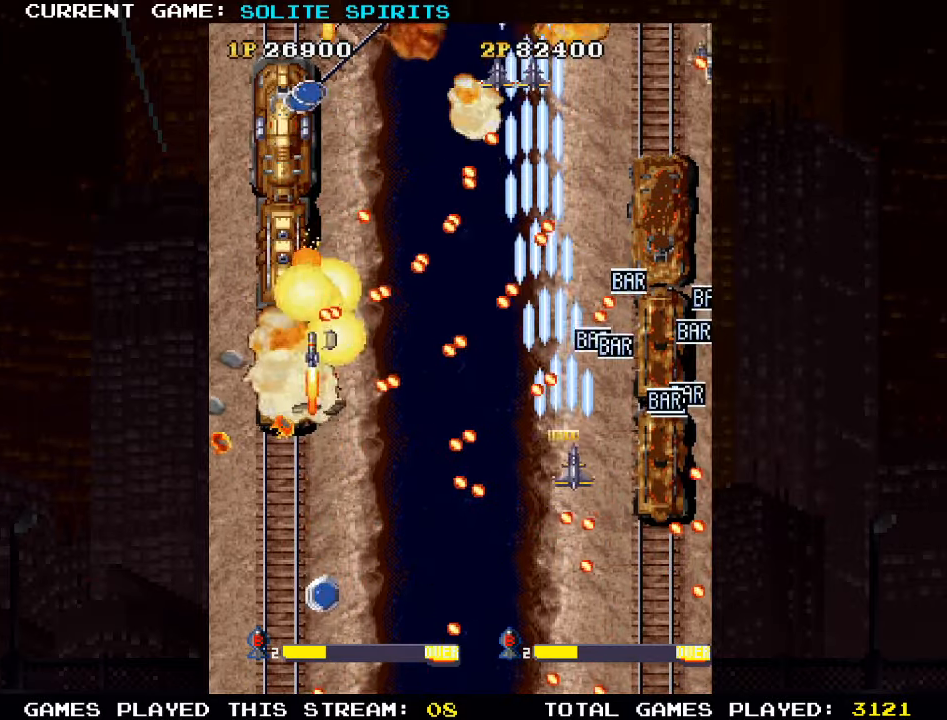
{"dt_ms": 500, "buttons": [], "left_stick": "right", "events": [[50, "SQUARE", "down"], [166, "SQUARE", "up"], [233, "SQUARE", "down"], [233, "left_stick", "up-right"], [333, "SQUARE", "up"], [400, "SQUARE", "down"], [416, "left_stick", "right"], [500, "SQUARE", "up"]]}
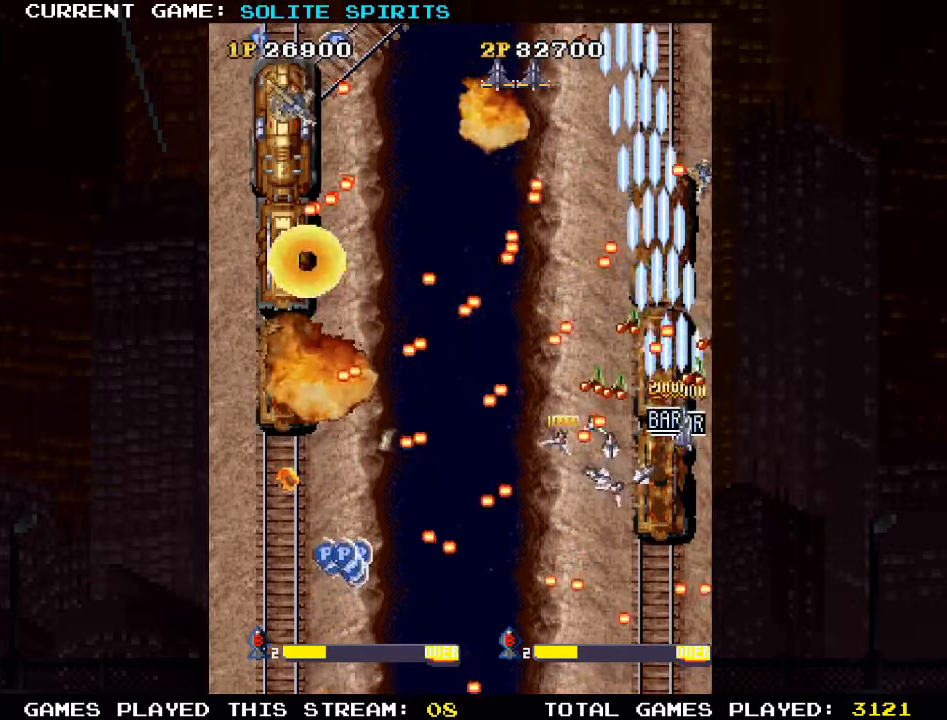
{"dt_ms": 500, "buttons": ["SQUARE"], "left_stick": "center", "events": [[66, "left_stick", "center"], [83, "SQUARE", "down"], [166, "left_stick", "left"], [183, "SQUARE", "up"], [250, "SQUARE", "down"], [350, "SQUARE", "up"], [433, "SQUARE", "down"], [500, "left_stick", "center"]]}
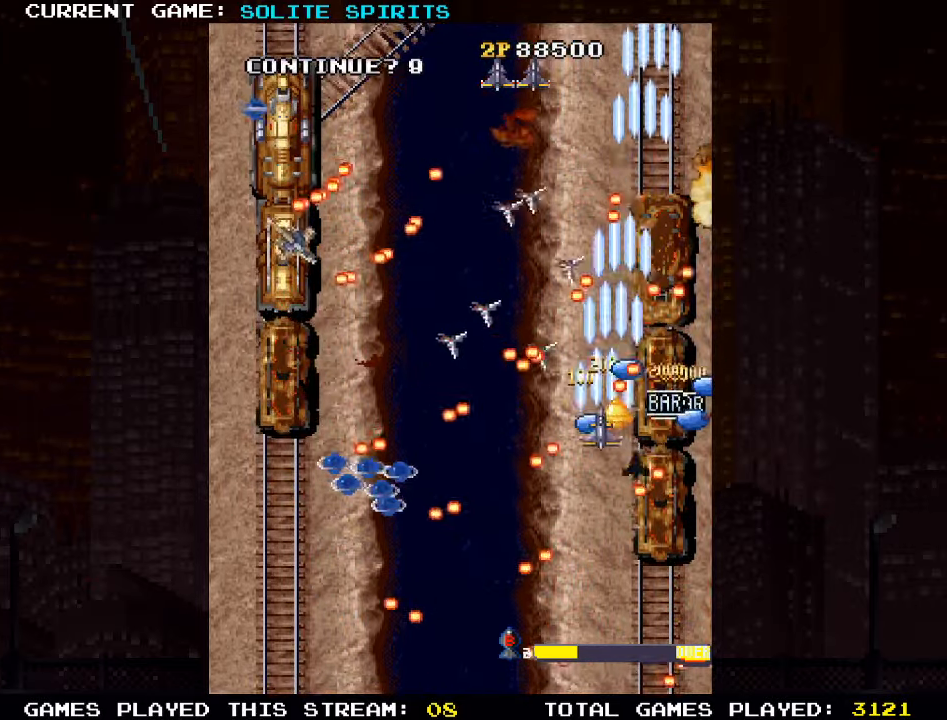
{"dt_ms": 500, "buttons": ["SQUARE"], "left_stick": "down"}
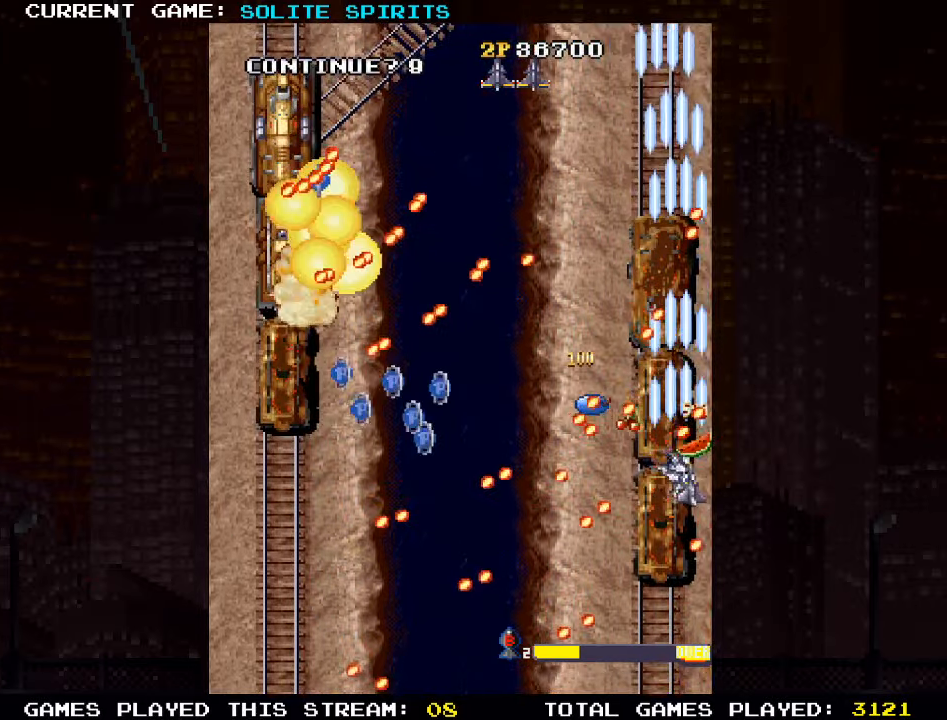
{"dt_ms": 500, "buttons": ["SQUARE"], "left_stick": "center", "events": [[33, "SQUARE", "up"], [66, "left_stick", "center"], [100, "SQUARE", "down"], [200, "SQUARE", "up"], [283, "SQUARE", "down"], [383, "SQUARE", "up"], [383, "left_stick", "down"], [450, "SQUARE", "down"], [466, "left_stick", "center"]]}
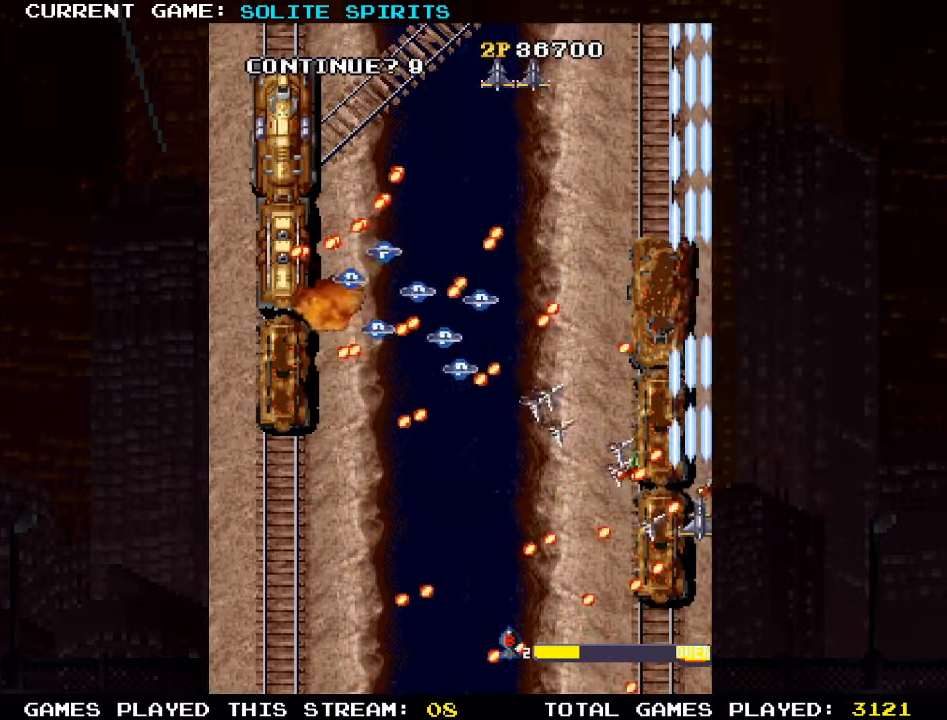
{"dt_ms": 500, "buttons": [], "left_stick": "center", "events": [[50, "SQUARE", "up"], [100, "SQUARE", "down"], [116, "left_stick", "down"], [200, "SQUARE", "up"], [216, "left_stick", "left"], [250, "SQUARE", "down"], [333, "SQUARE", "up"], [366, "left_stick", "center"], [400, "SQUARE", "down"], [483, "SQUARE", "up"]]}
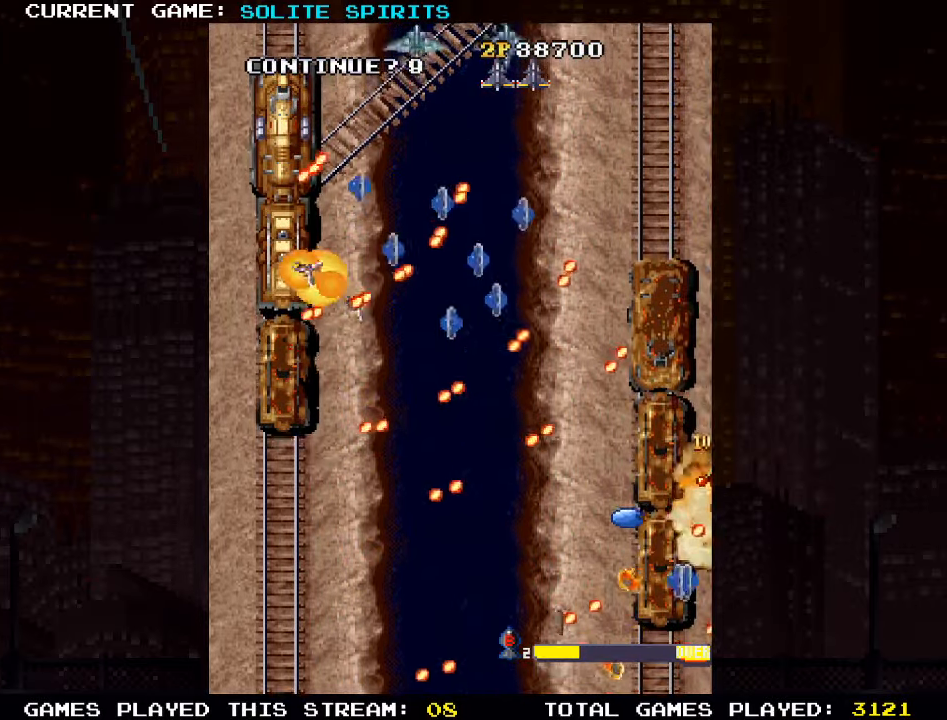
{"dt_ms": 500, "buttons": [], "left_stick": "right", "events": [[116, "SQUARE", "down"], [183, "SQUARE", "up"], [316, "SQUARE", "down"], [366, "left_stick", "right"], [400, "SQUARE", "up"]]}
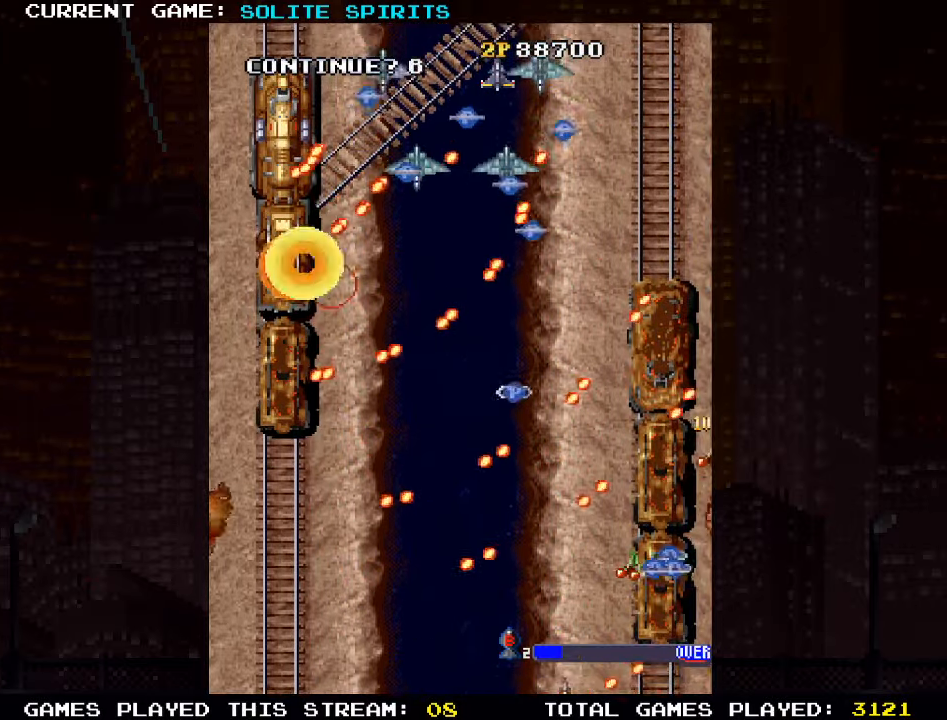
{"dt_ms": 500, "buttons": [], "left_stick": "up-right", "events": [[116, "left_stick", "up-right"], [150, "SQUARE", "down"], [200, "SQUARE", "up"], [316, "SQUARE", "down"], [400, "SQUARE", "up"]]}
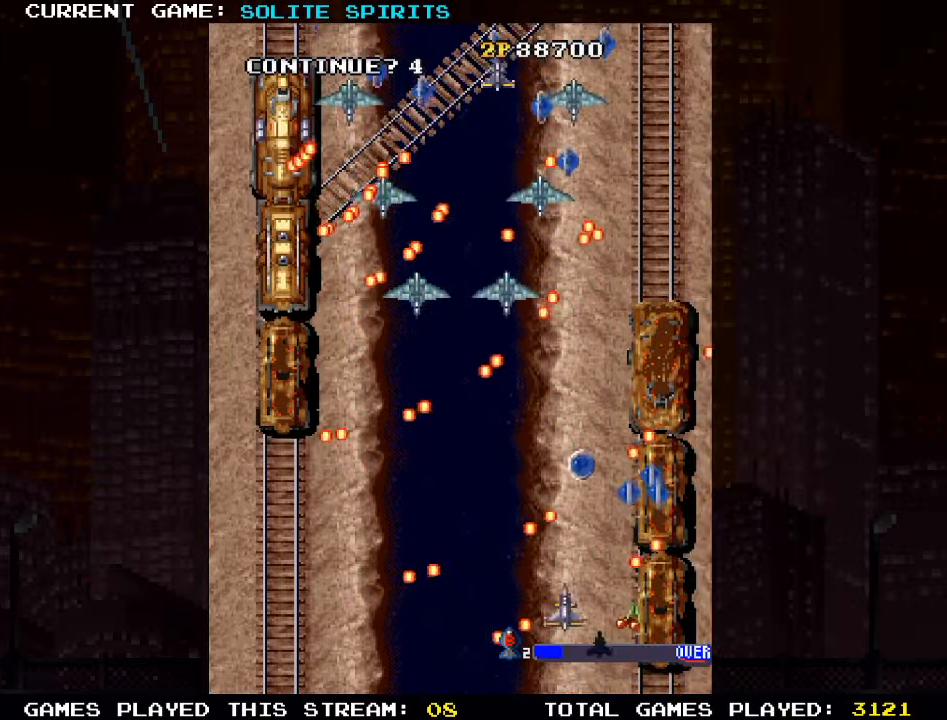
{"dt_ms": 500, "buttons": [], "left_stick": "up-left", "events": [[16, "SQUARE", "down"], [16, "left_stick", "up"], [100, "SQUARE", "up"], [233, "SQUARE", "down"], [300, "SQUARE", "up"], [333, "left_stick", "up-left"], [416, "SQUARE", "down"], [500, "SQUARE", "up"]]}
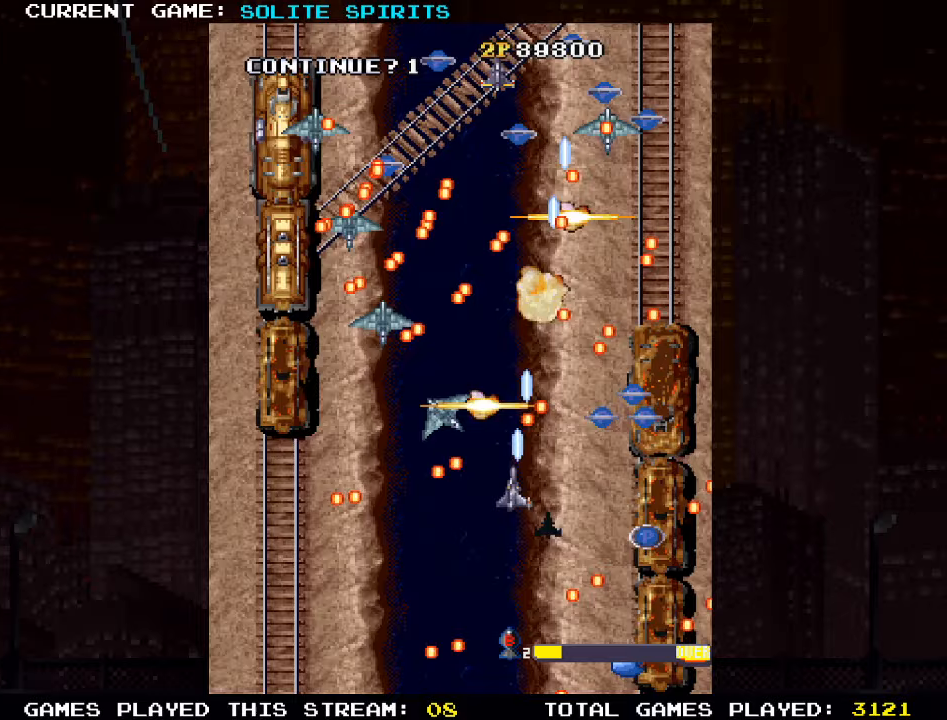
{"dt_ms": 500, "buttons": ["SQUARE"], "left_stick": "up-left", "events": [[100, "SQUARE", "down"], [183, "SQUARE", "up"], [283, "SQUARE", "down"], [383, "SQUARE", "up"], [467, "SQUARE", "down"]]}
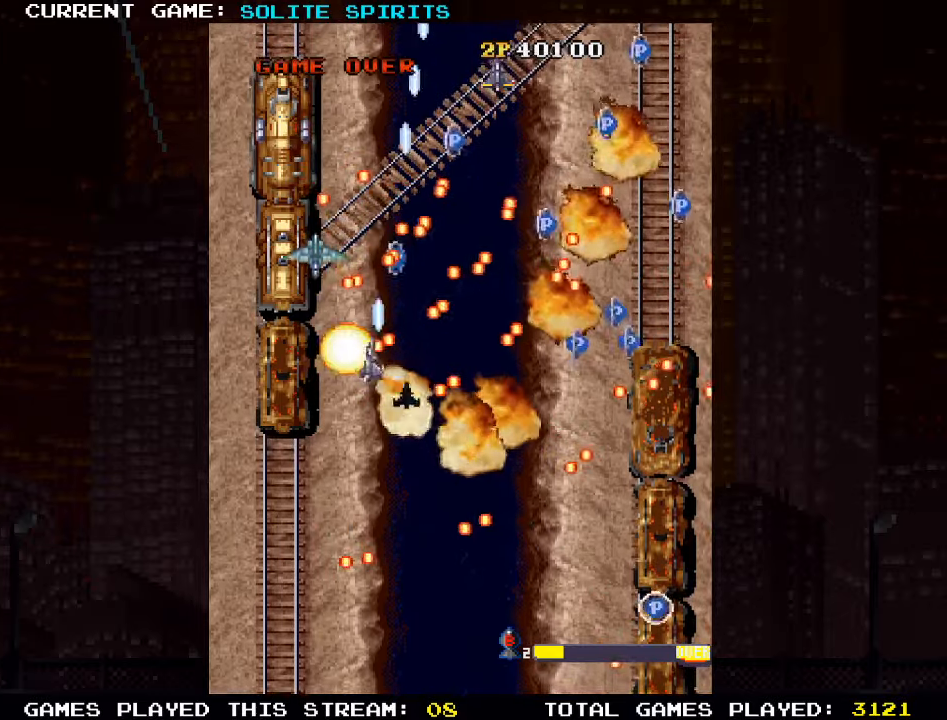
{"dt_ms": 1000, "buttons": [], "left_stick": "center"}
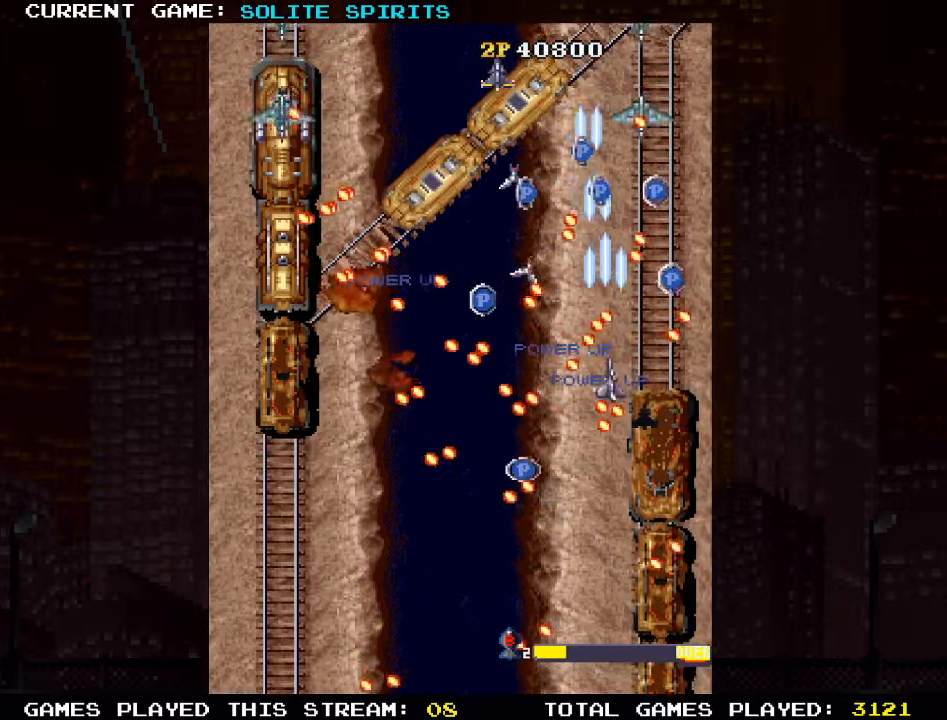
{"dt_ms": 500, "buttons": [], "left_stick": "left", "events": [[17, "SQUARE", "down"], [17, "left_stick", "left"], [100, "SQUARE", "up"], [183, "SQUARE", "down"], [250, "SQUARE", "up"], [350, "SQUARE", "down"], [433, "SQUARE", "up"]]}
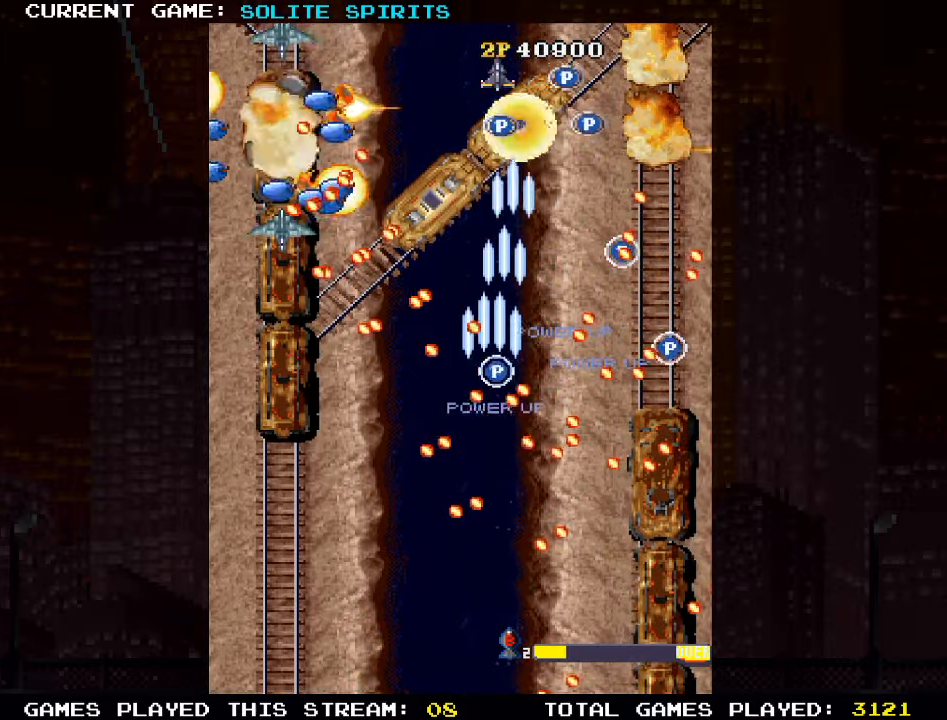
{"dt_ms": 500, "buttons": [], "left_stick": "down-left", "events": [[17, "SQUARE", "down"], [100, "SQUARE", "up"], [133, "left_stick", "down-left"], [183, "SQUARE", "down"], [267, "SQUARE", "up"], [367, "SQUARE", "down"], [433, "SQUARE", "up"]]}
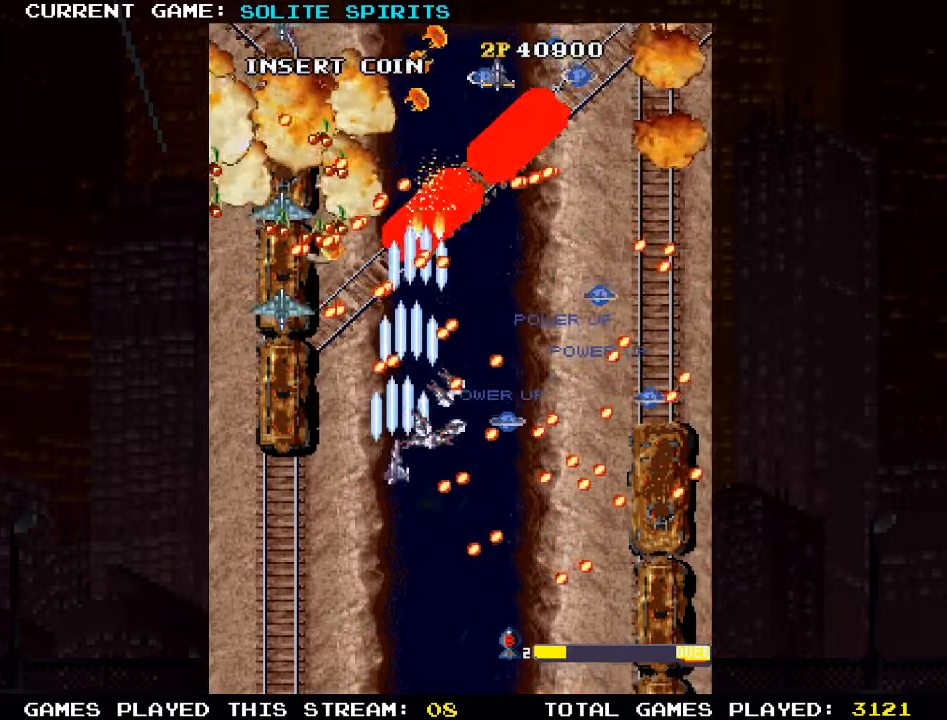
{"dt_ms": 500, "buttons": ["SQUARE"], "left_stick": "down", "events": [[67, "left_stick", "down-right"], [83, "TRIANGLE", "down"], [183, "left_stick", "down"], [200, "TRIANGLE", "up"], [250, "SQUARE", "down"], [350, "SQUARE", "up"], [450, "SQUARE", "down"]]}
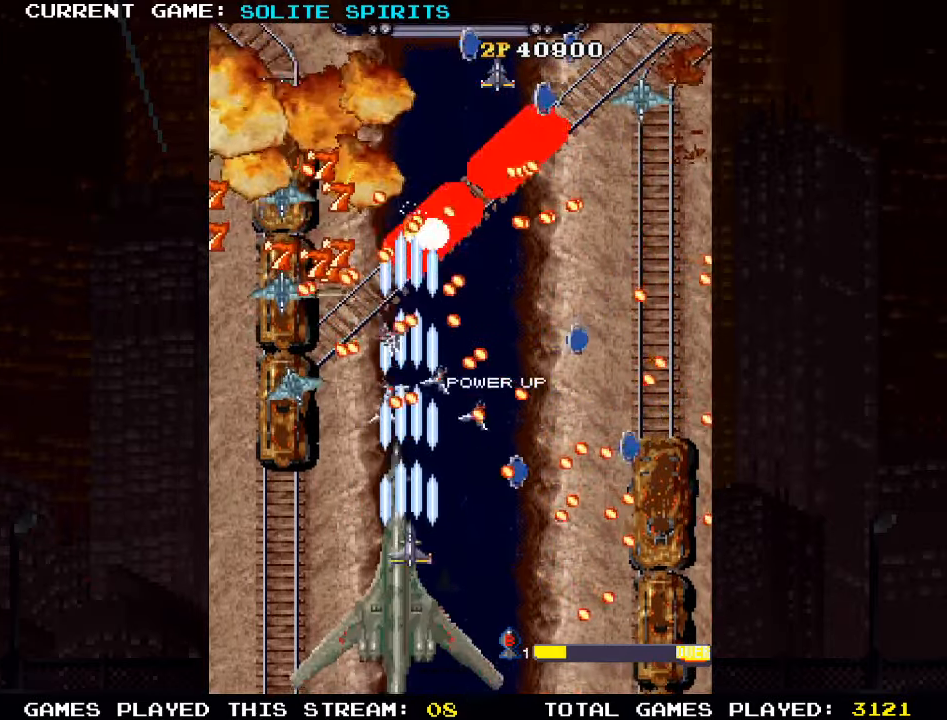
{"dt_ms": 500, "buttons": [], "left_stick": "down", "events": [[33, "SQUARE", "up"], [150, "SQUARE", "down"], [233, "SQUARE", "up"], [333, "SQUARE", "down"], [433, "SQUARE", "up"]]}
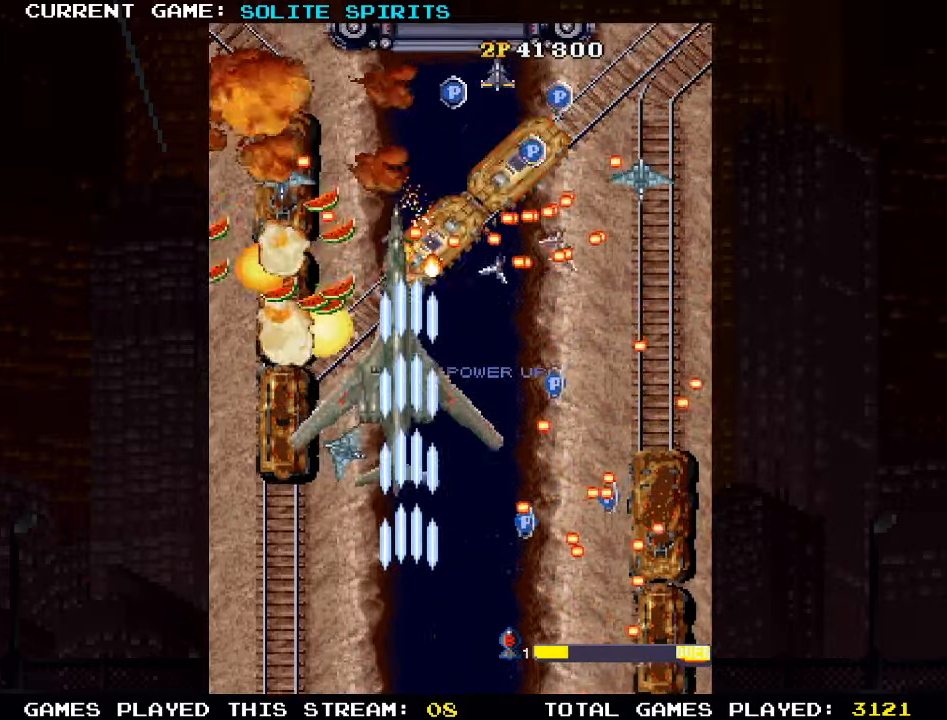
{"dt_ms": 500, "buttons": [], "left_stick": "center", "events": [[17, "SQUARE", "down"], [83, "left_stick", "right"], [117, "SQUARE", "up"], [200, "SQUARE", "down"], [233, "left_stick", "center"], [300, "SQUARE", "up"], [383, "SQUARE", "down"], [500, "SQUARE", "up"]]}
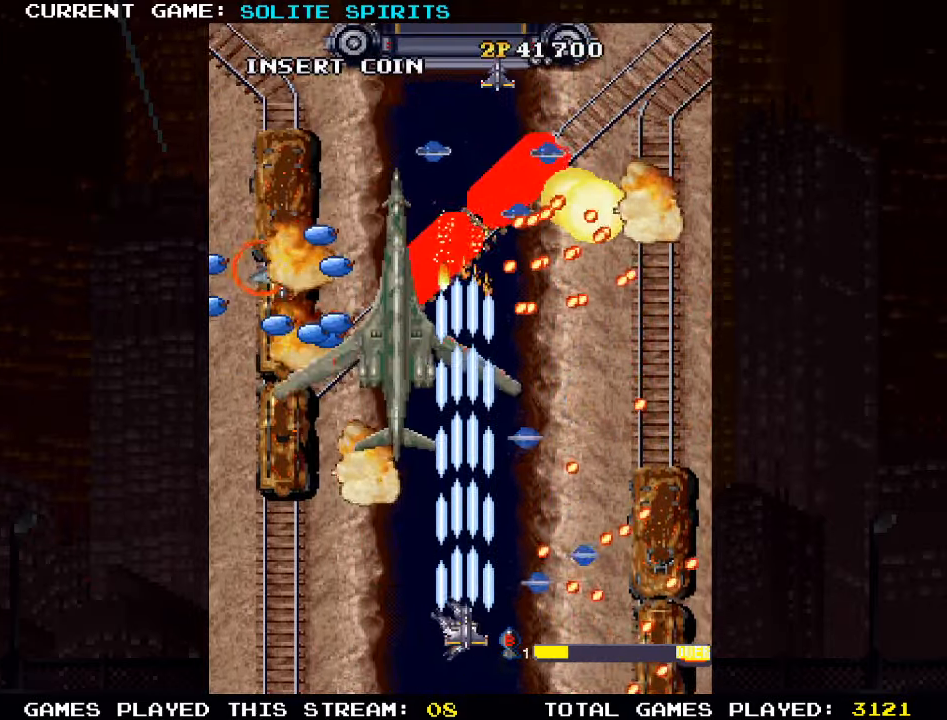
{"dt_ms": 500, "buttons": ["SQUARE"], "left_stick": "left", "events": [[67, "SQUARE", "down"], [167, "SQUARE", "up"], [167, "left_stick", "right"], [250, "SQUARE", "down"], [367, "SQUARE", "up"], [417, "SQUARE", "down"], [417, "left_stick", "left"]]}